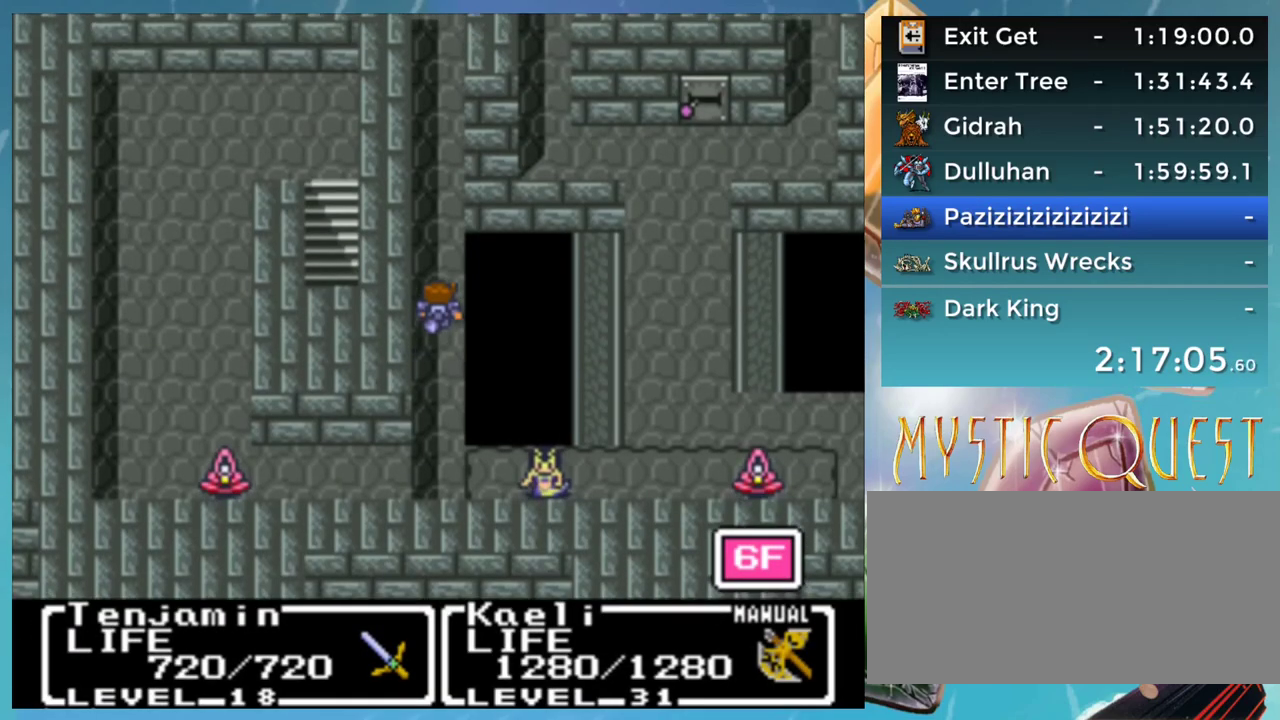
Gameplay with a controller (Nintendo layout); each line is a JSON object with the inputs held at the frame after it. "events" lists button and stick changes between this image and that frame as [ms after this image, input, new state], when the widget could be followed in between. Not read: L3 R3.
{"buttons": ["DPAD_UP"], "events": []}
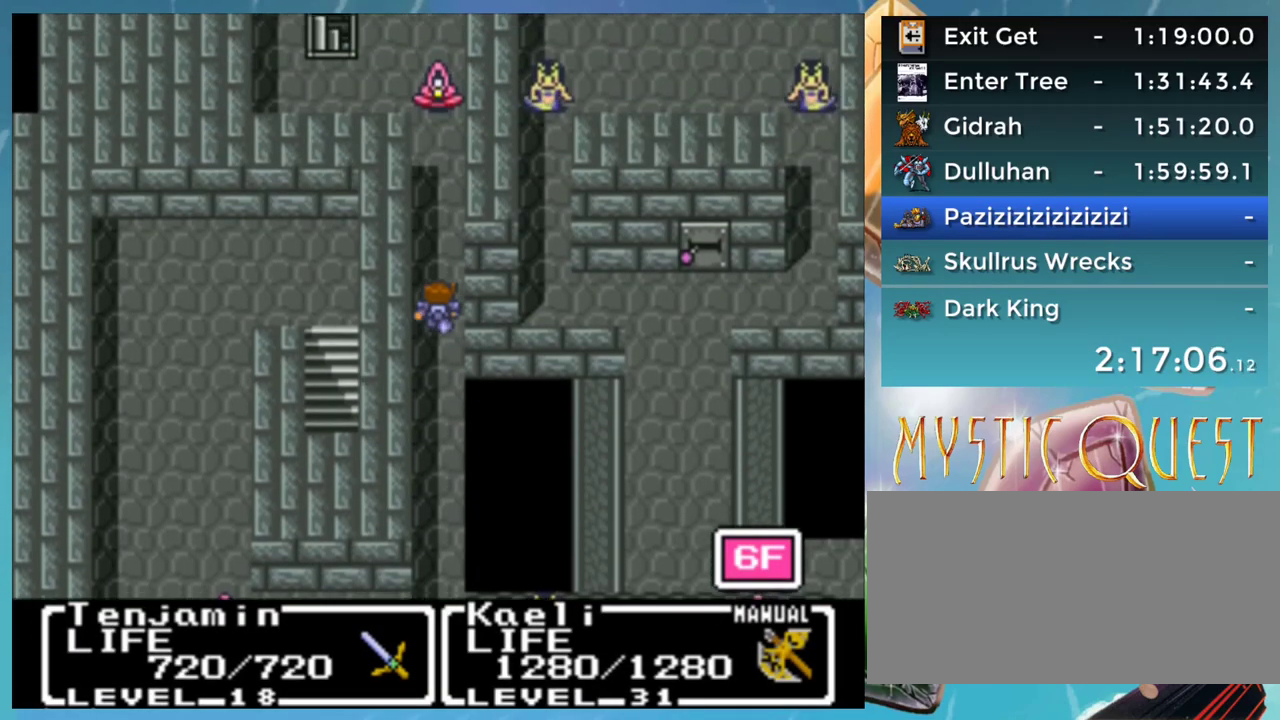
{"buttons": ["DPAD_UP"], "events": []}
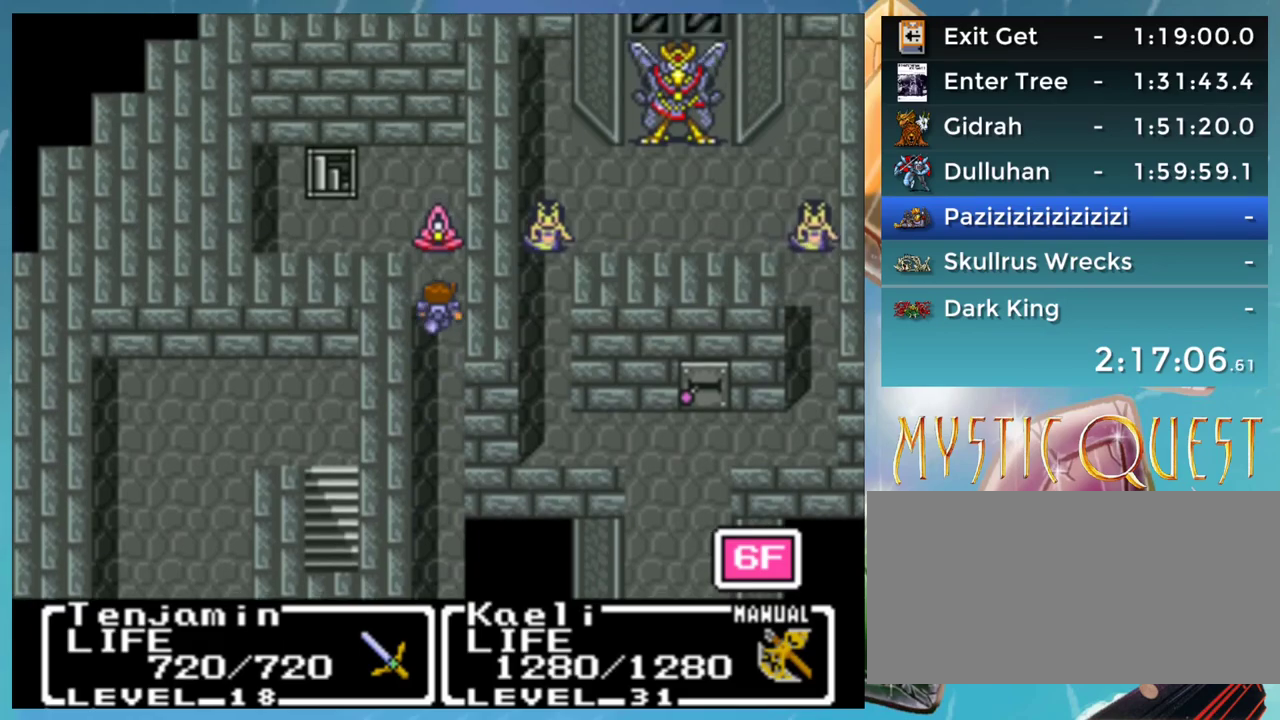
{"buttons": [], "events": [[500, "DPAD_UP", "up"]]}
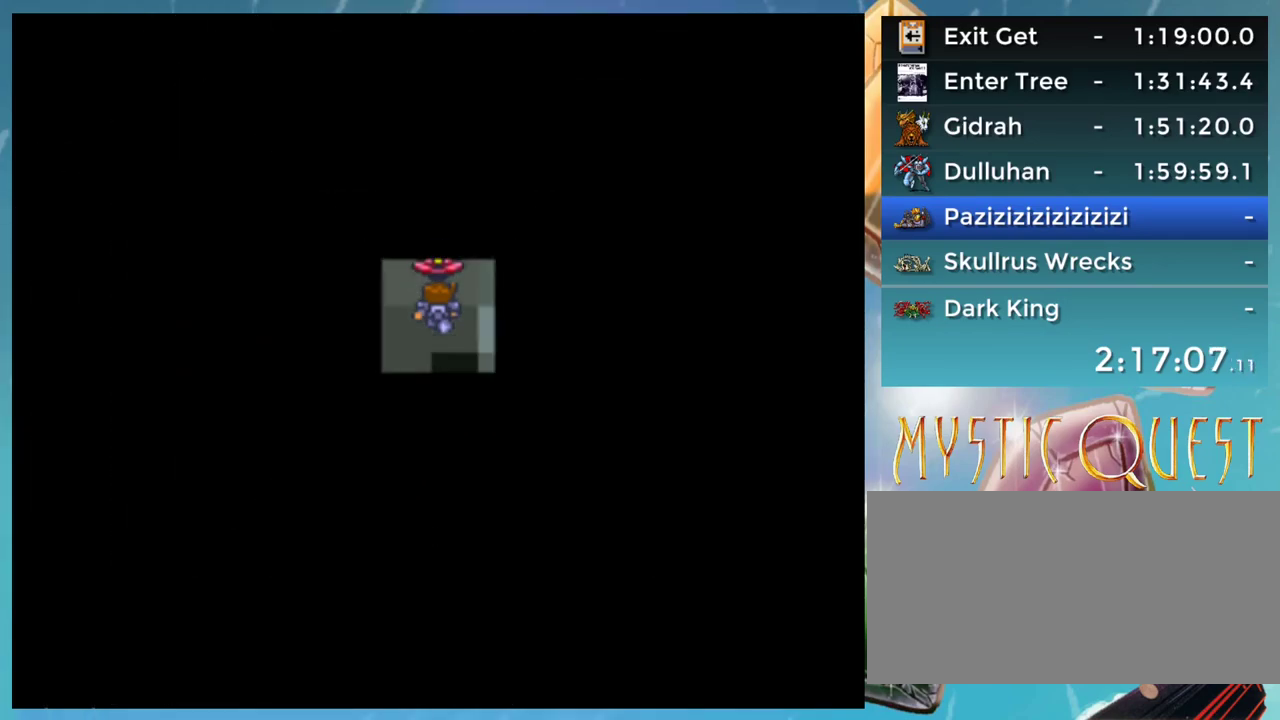
{"buttons": [], "events": []}
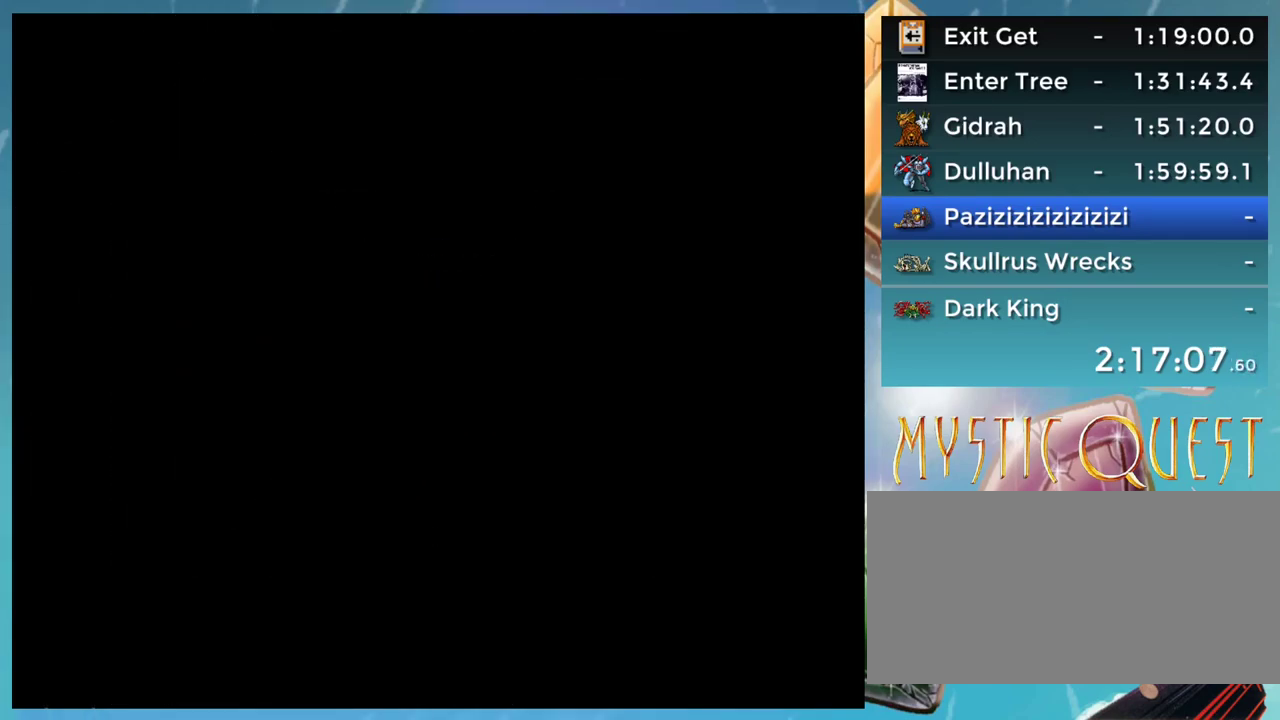
{"buttons": [], "events": []}
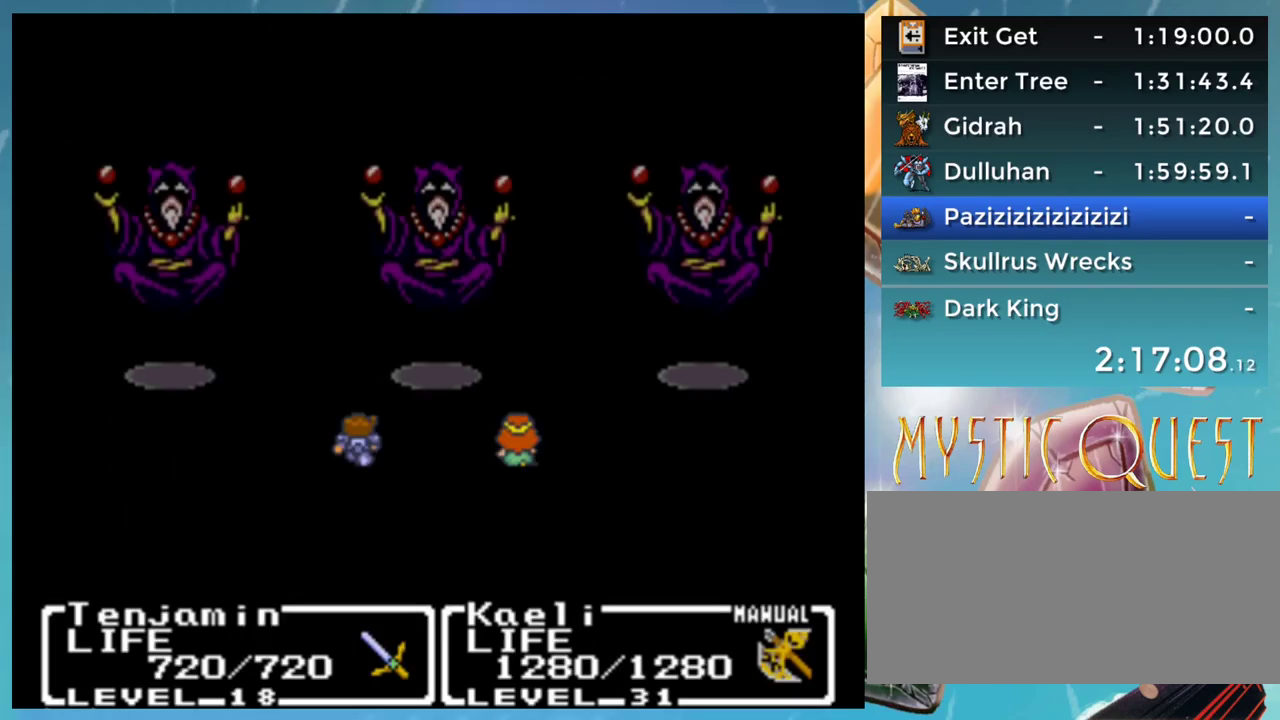
{"buttons": [], "events": []}
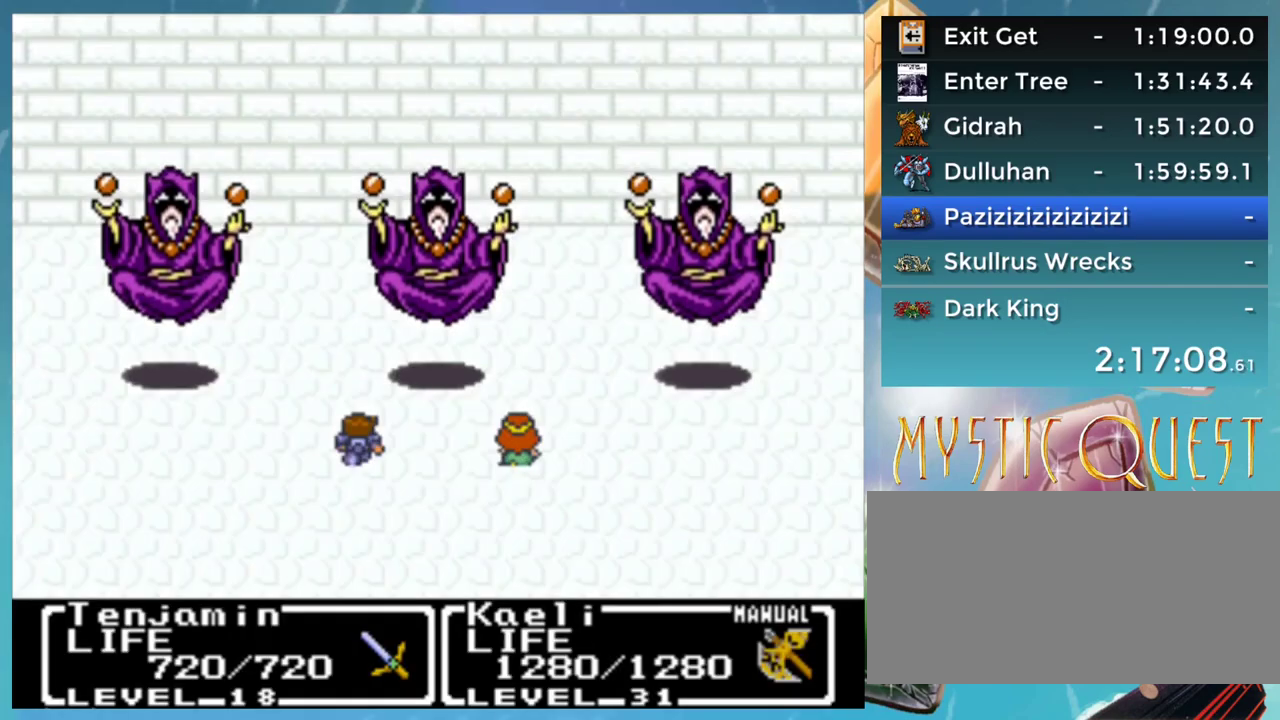
{"buttons": [], "events": []}
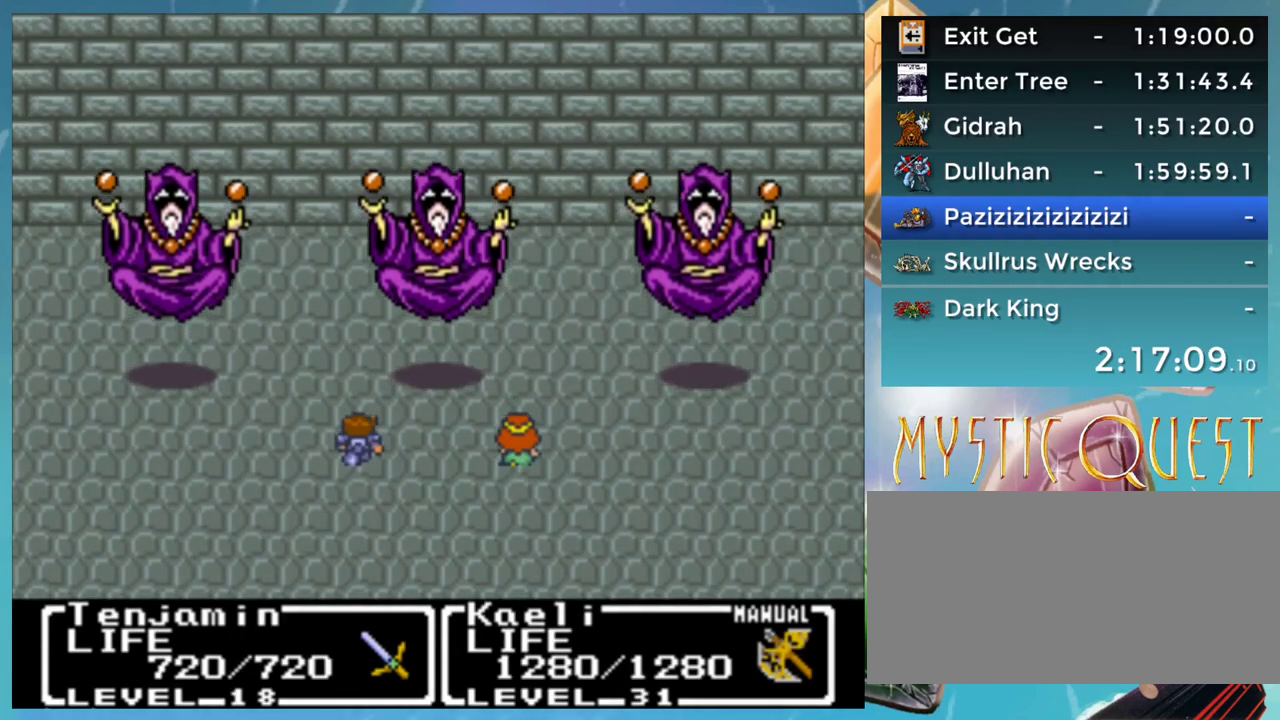
{"buttons": [], "events": [[450, "A", "down"], [467, "A", "up"]]}
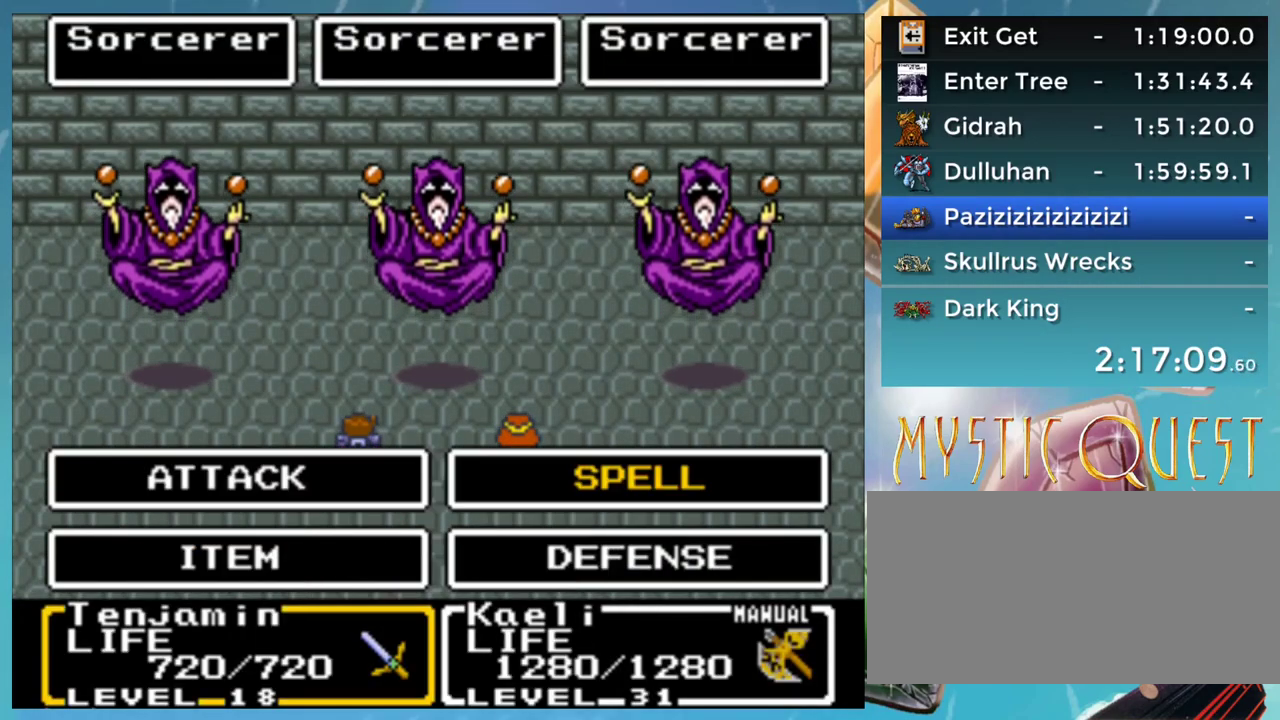
{"buttons": [], "events": [[100, "A", "down"], [117, "A", "up"], [200, "A", "down"], [250, "A", "up"], [317, "A", "down"], [350, "A", "up"]]}
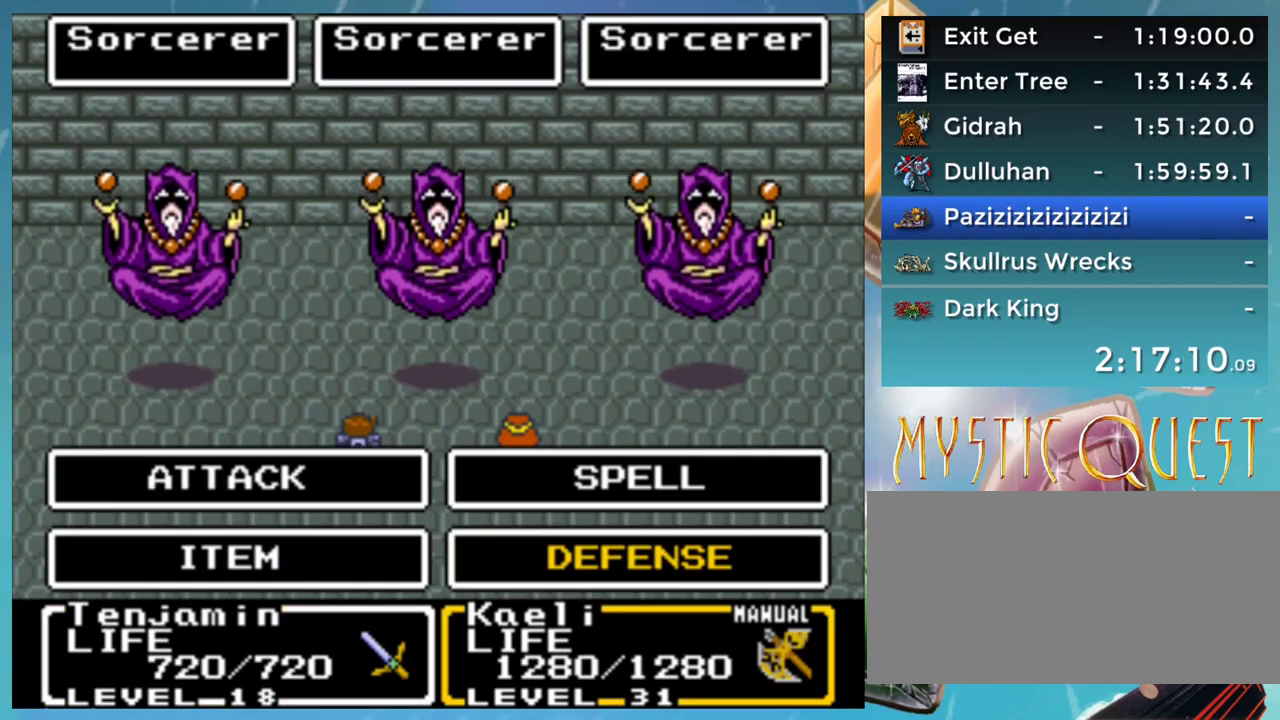
{"buttons": ["DPAD_UP"], "events": [[67, "DPAD_UP", "down"], [117, "DPAD_UP", "up"], [167, "A", "down"], [217, "A", "up"], [300, "DPAD_LEFT", "down"], [350, "DPAD_LEFT", "up"], [383, "A", "down"], [417, "A", "up"], [467, "DPAD_UP", "down"]]}
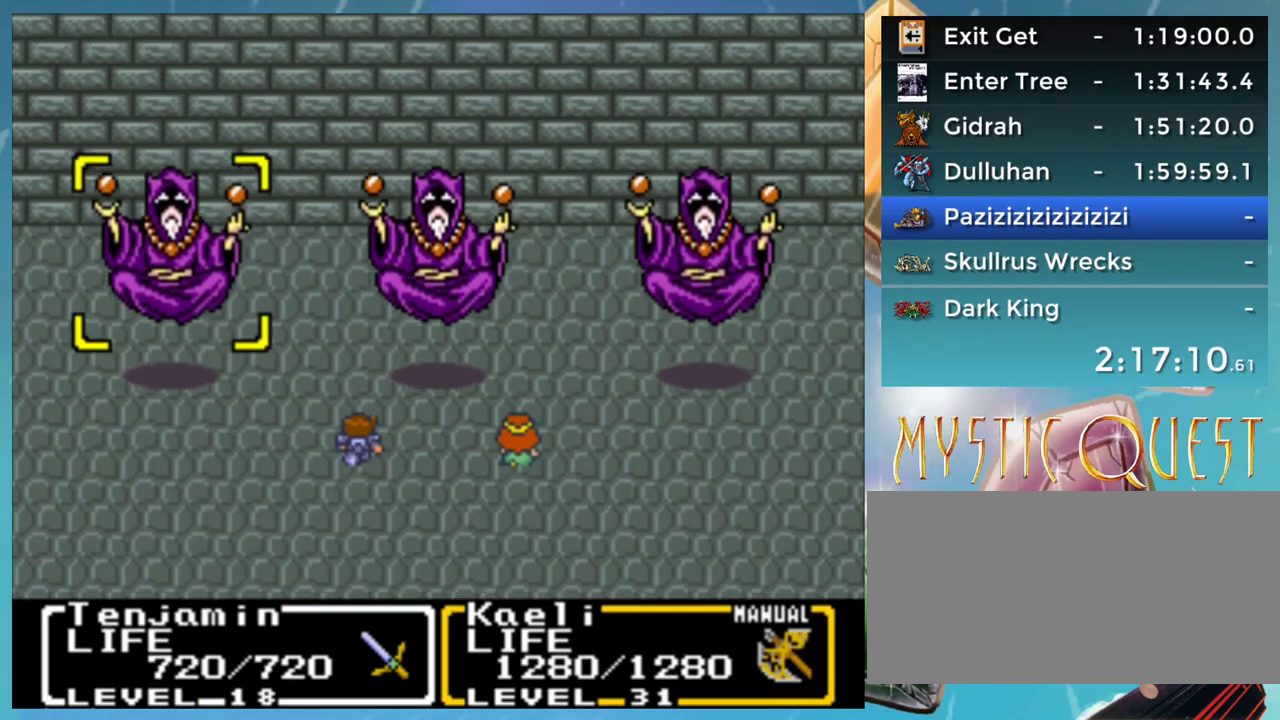
{"buttons": ["B", "DPAD_DOWN"], "events": [[67, "A", "down"], [67, "DPAD_UP", "up"], [100, "DPAD_UP", "down"], [117, "A", "up"], [167, "DPAD_UP", "up"], [200, "DPAD_DOWN", "down"], [217, "B", "down"], [233, "A", "down"], [300, "A", "up"], [367, "A", "down"], [383, "B", "up"], [383, "DPAD_DOWN", "up"], [433, "DPAD_DOWN", "down"], [450, "A", "up"], [483, "B", "down"]]}
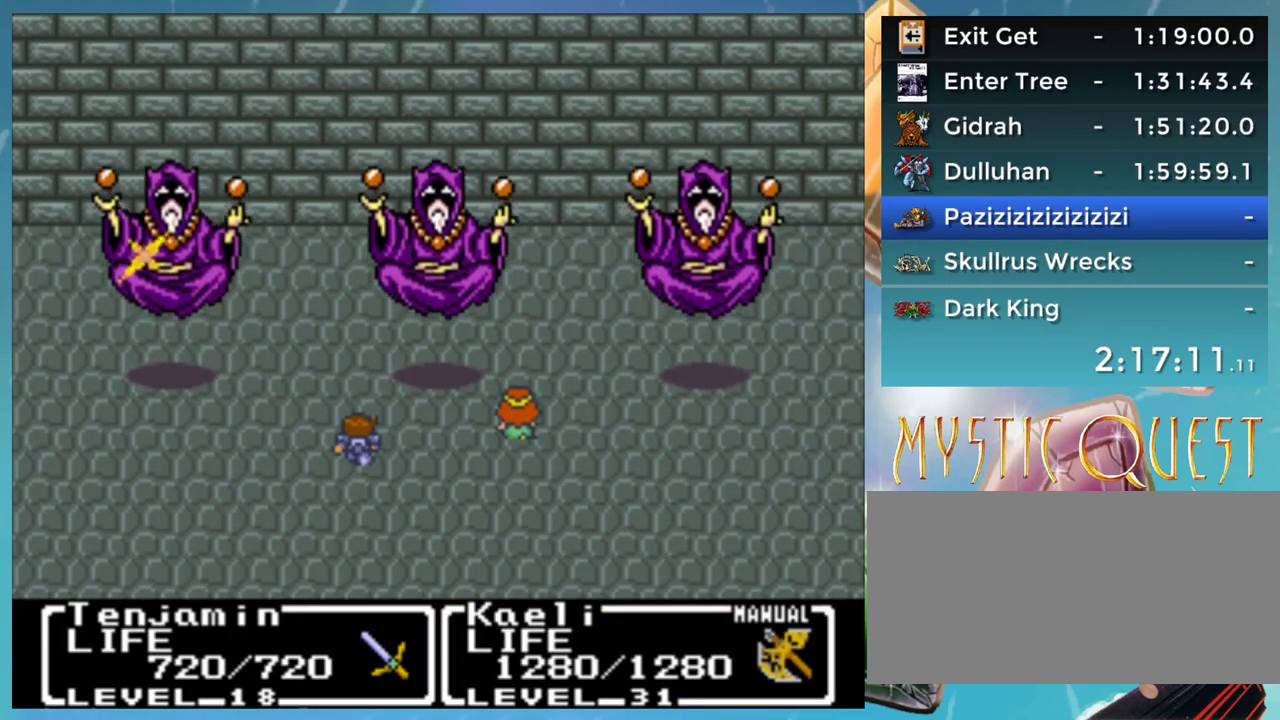
{"buttons": ["DPAD_RIGHT"], "events": [[50, "A", "down"], [50, "B", "up"], [100, "A", "up"], [117, "B", "down"], [183, "A", "down"], [183, "B", "up"], [217, "A", "up"], [267, "B", "down"], [333, "A", "down"], [333, "B", "up"], [367, "A", "up"], [417, "B", "down"], [450, "A", "down"], [450, "DPAD_RIGHT", "down"], [483, "DPAD_DOWN", "up"], [500, "A", "up"], [500, "B", "up"]]}
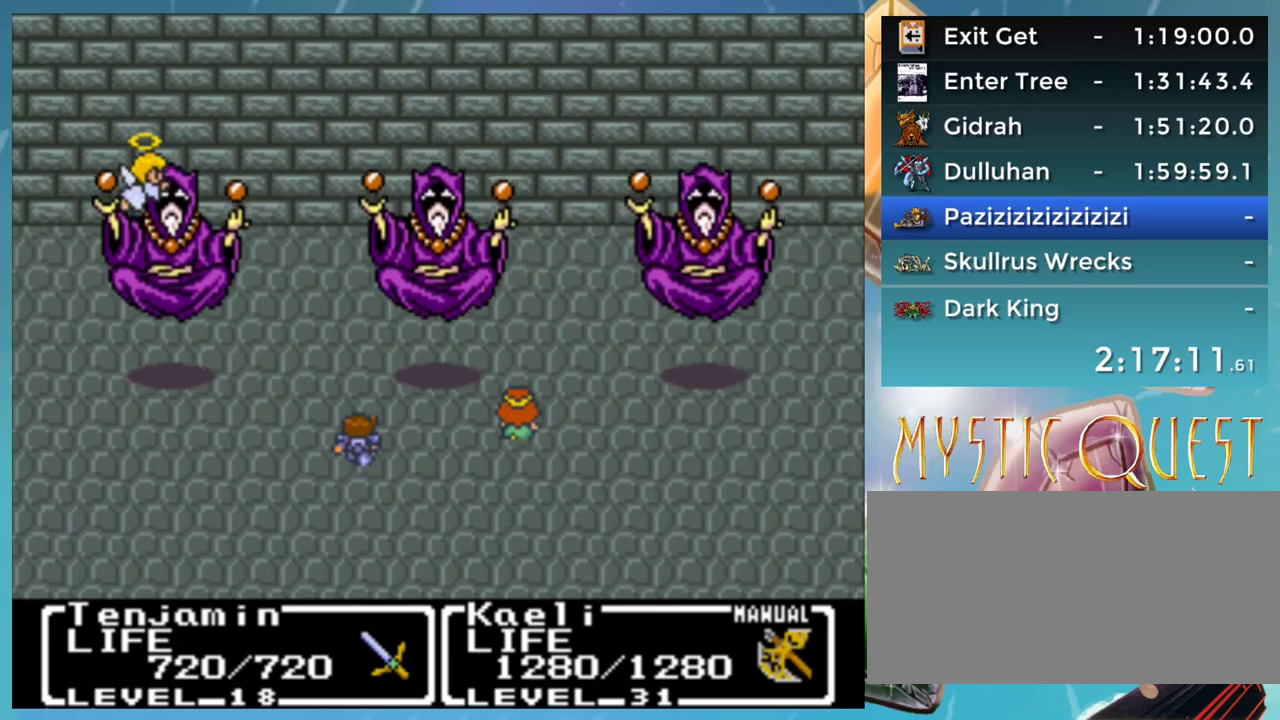
{"buttons": ["B", "DPAD_DOWN"], "events": [[17, "DPAD_RIGHT", "up"], [17, "DPAD_UP", "down"], [67, "DPAD_UP", "up"], [100, "B", "down"], [117, "A", "down"], [117, "DPAD_DOWN", "down"], [133, "B", "up"], [150, "DPAD_RIGHT", "down"], [167, "A", "up"], [167, "DPAD_DOWN", "up"], [167, "DPAD_RIGHT", "up"], [200, "B", "down"], [217, "DPAD_UP", "down"], [250, "DPAD_UP", "up"], [267, "A", "down"], [267, "DPAD_DOWN", "down"], [267, "DPAD_RIGHT", "down"], [283, "B", "up"], [300, "A", "up"], [300, "DPAD_DOWN", "up"], [317, "DPAD_RIGHT", "up"], [350, "B", "down"], [350, "DPAD_UP", "down"], [367, "DPAD_UP", "up"], [400, "A", "down"], [400, "B", "up"], [400, "DPAD_DOWN", "down"], [467, "A", "up"], [483, "B", "down"]]}
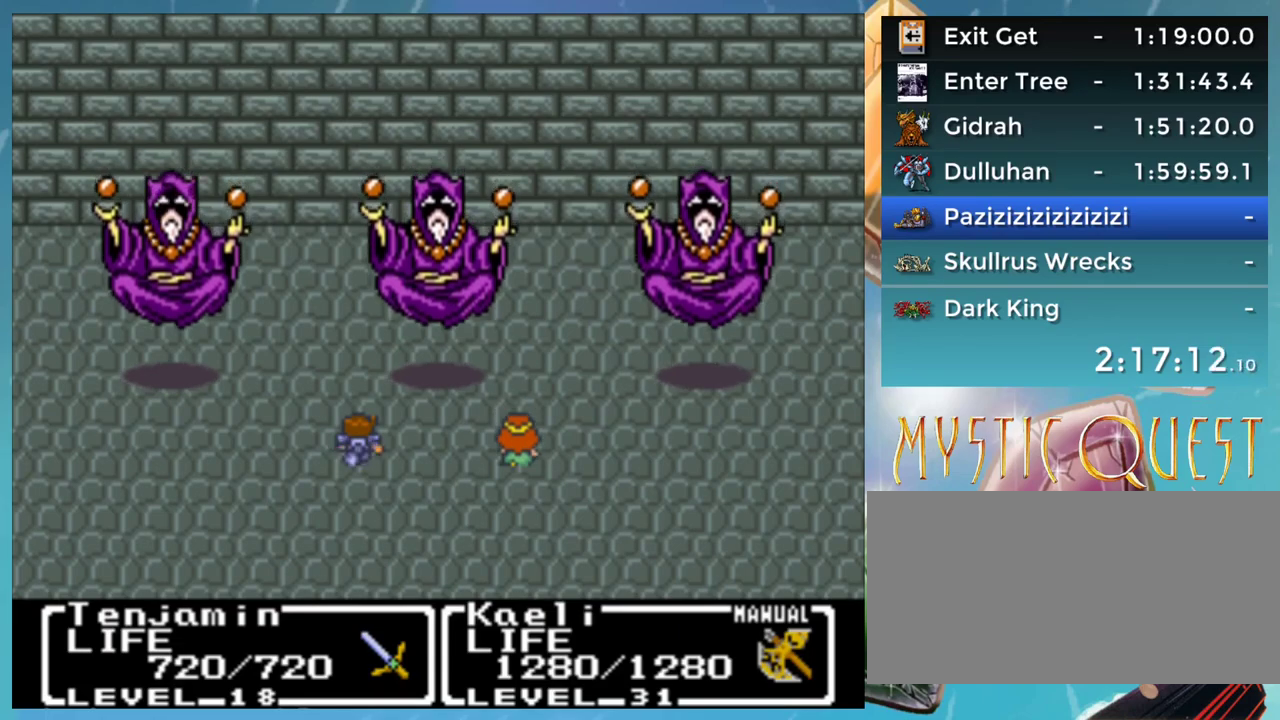
{"buttons": ["A", "B"], "events": [[50, "A", "down"], [50, "B", "up"], [100, "A", "up"], [117, "DPAD_DOWN", "up"], [150, "B", "down"], [150, "DPAD_UP", "down"], [200, "A", "down"], [200, "B", "up"], [217, "DPAD_UP", "up"], [233, "A", "up"], [250, "DPAD_DOWN", "down"], [283, "B", "down"], [350, "A", "down"], [367, "B", "up"], [417, "A", "up"], [450, "B", "down"], [500, "A", "down"], [500, "DPAD_DOWN", "up"]]}
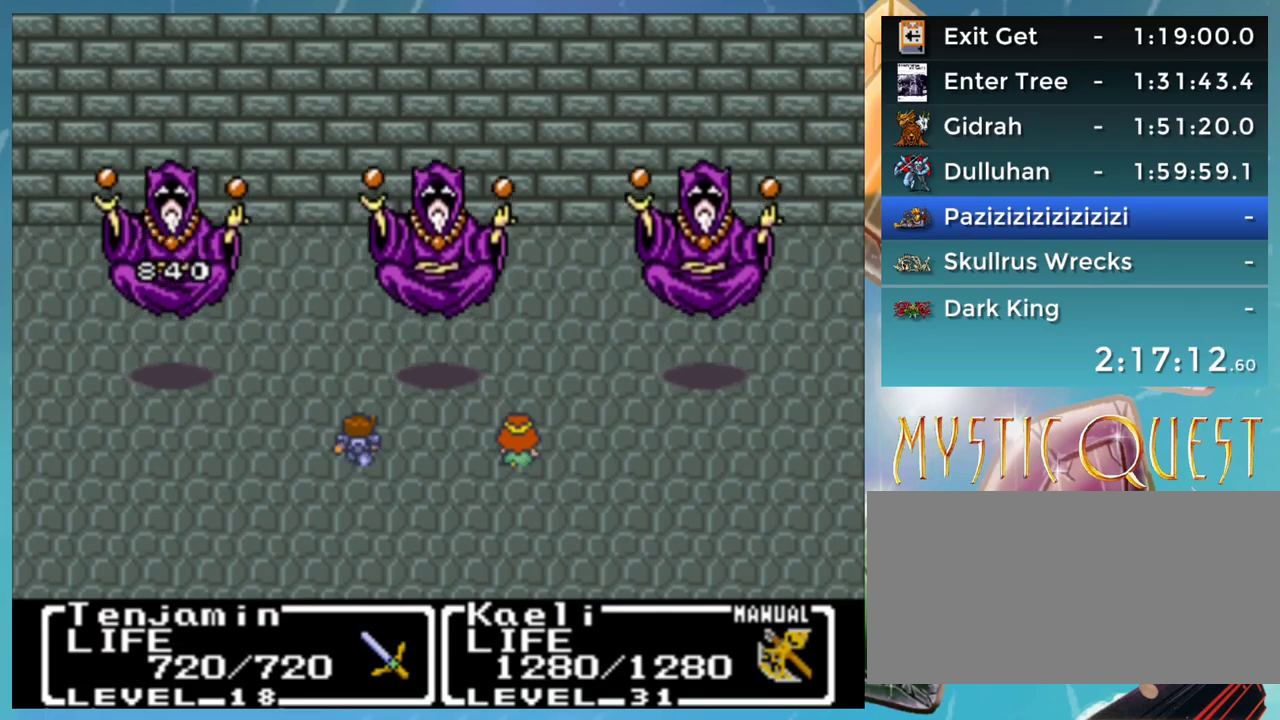
{"buttons": [], "events": [[17, "B", "up"], [17, "DPAD_DOWN", "down"], [50, "A", "up"], [67, "DPAD_RIGHT", "down"], [100, "B", "down"], [100, "DPAD_RIGHT", "up"], [117, "DPAD_DOWN", "up"], [133, "A", "down"], [150, "B", "up"], [183, "A", "up"], [183, "DPAD_DOWN", "down"], [233, "DPAD_DOWN", "up"], [283, "A", "down"], [283, "DPAD_UP", "down"], [317, "DPAD_UP", "up"], [350, "A", "up"], [350, "DPAD_DOWN", "down"], [417, "A", "down"], [417, "DPAD_DOWN", "up"], [500, "A", "up"]]}
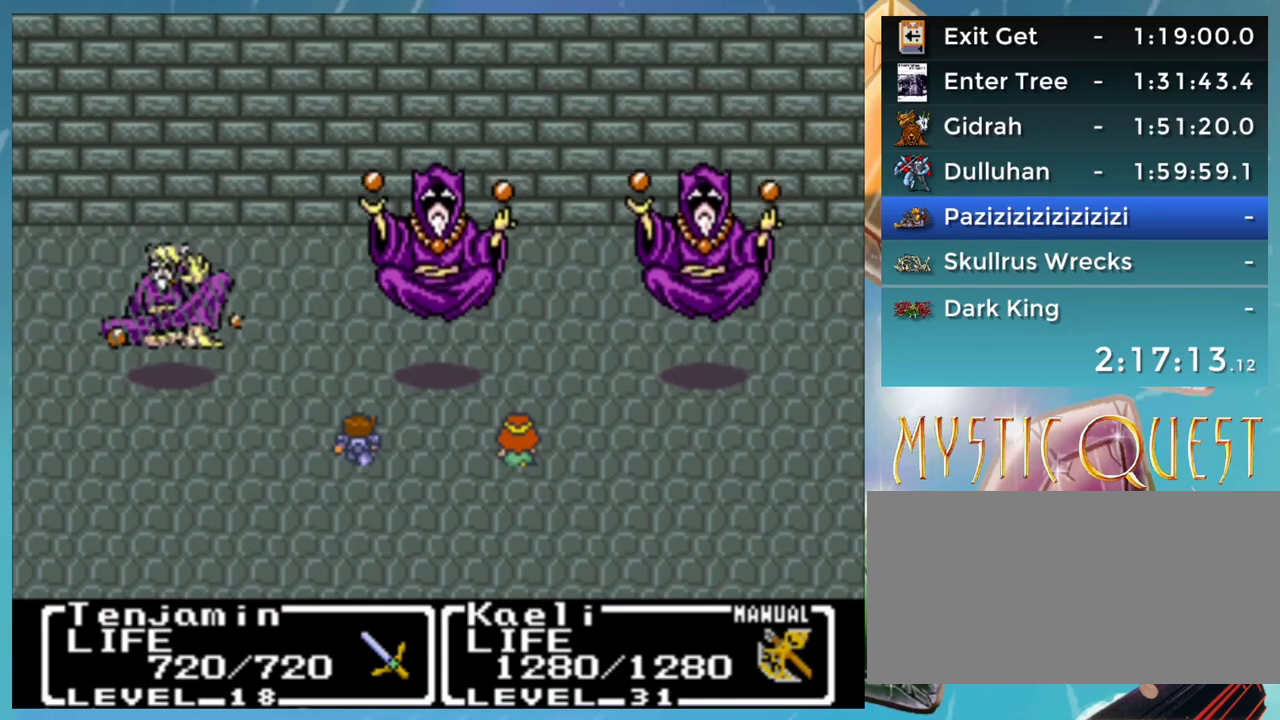
{"buttons": ["B", "DPAD_DOWN"], "events": [[17, "DPAD_DOWN", "down"], [33, "B", "down"], [33, "DPAD_RIGHT", "down"], [50, "DPAD_DOWN", "up"], [67, "A", "down"], [67, "DPAD_RIGHT", "up"], [100, "B", "up"], [100, "DPAD_UP", "down"], [133, "A", "up"], [133, "DPAD_UP", "up"], [150, "B", "down"], [167, "DPAD_DOWN", "down"], [217, "A", "down"], [233, "B", "up"], [267, "DPAD_DOWN", "up"], [283, "A", "up"], [283, "DPAD_DOWN", "down"], [317, "B", "down"], [333, "DPAD_RIGHT", "down"], [367, "A", "down"], [400, "B", "up"], [400, "DPAD_DOWN", "up"], [417, "A", "up"], [417, "DPAD_RIGHT", "up"], [467, "B", "down"], [467, "DPAD_DOWN", "down"]]}
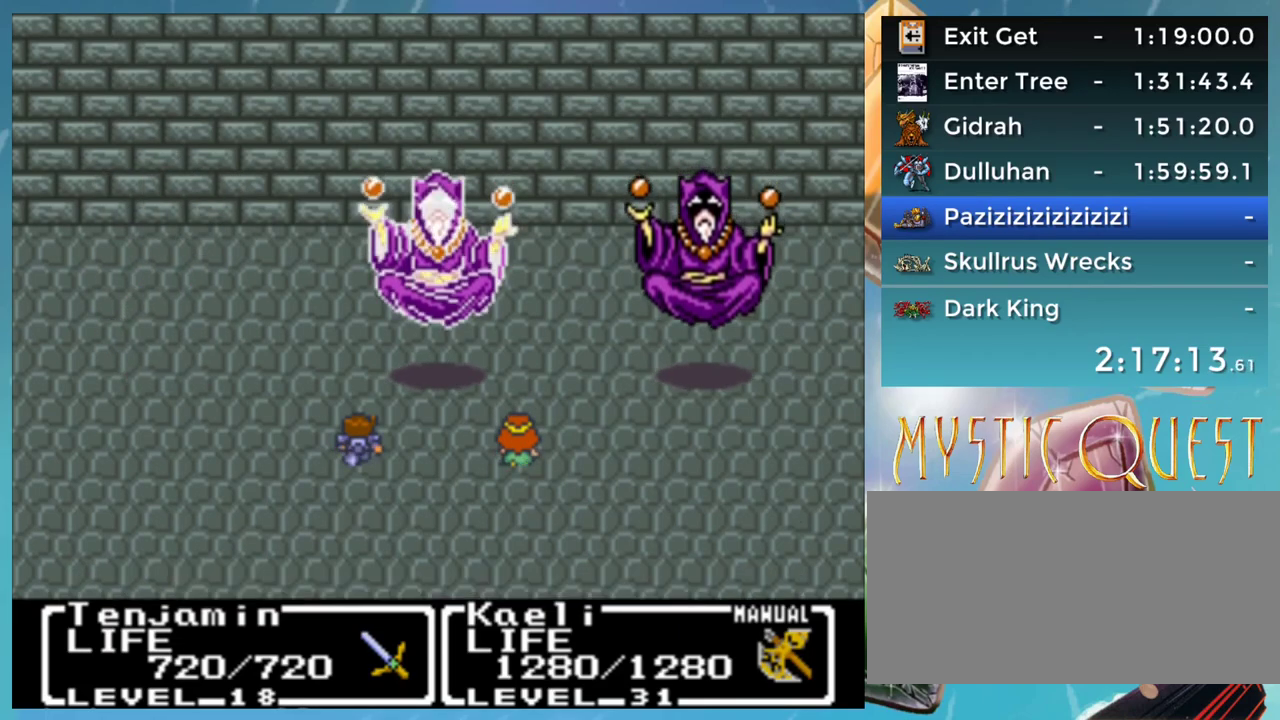
{"buttons": ["A", "DPAD_DOWN"], "events": [[17, "A", "down"], [50, "B", "up"], [100, "A", "up"], [100, "DPAD_DOWN", "up"], [117, "B", "down"], [117, "DPAD_LEFT", "down"], [133, "DPAD_LEFT", "up"], [167, "A", "down"], [167, "DPAD_DOWN", "down"], [183, "B", "up"], [217, "A", "up"], [217, "DPAD_DOWN", "up"], [250, "B", "down"], [267, "DPAD_UP", "down"], [300, "A", "down"], [300, "DPAD_UP", "up"], [333, "B", "up"], [333, "DPAD_DOWN", "down"], [367, "A", "up"], [400, "DPAD_DOWN", "up"], [417, "B", "down"], [417, "DPAD_UP", "down"], [467, "A", "down"], [483, "B", "up"], [483, "DPAD_UP", "up"], [500, "DPAD_DOWN", "down"]]}
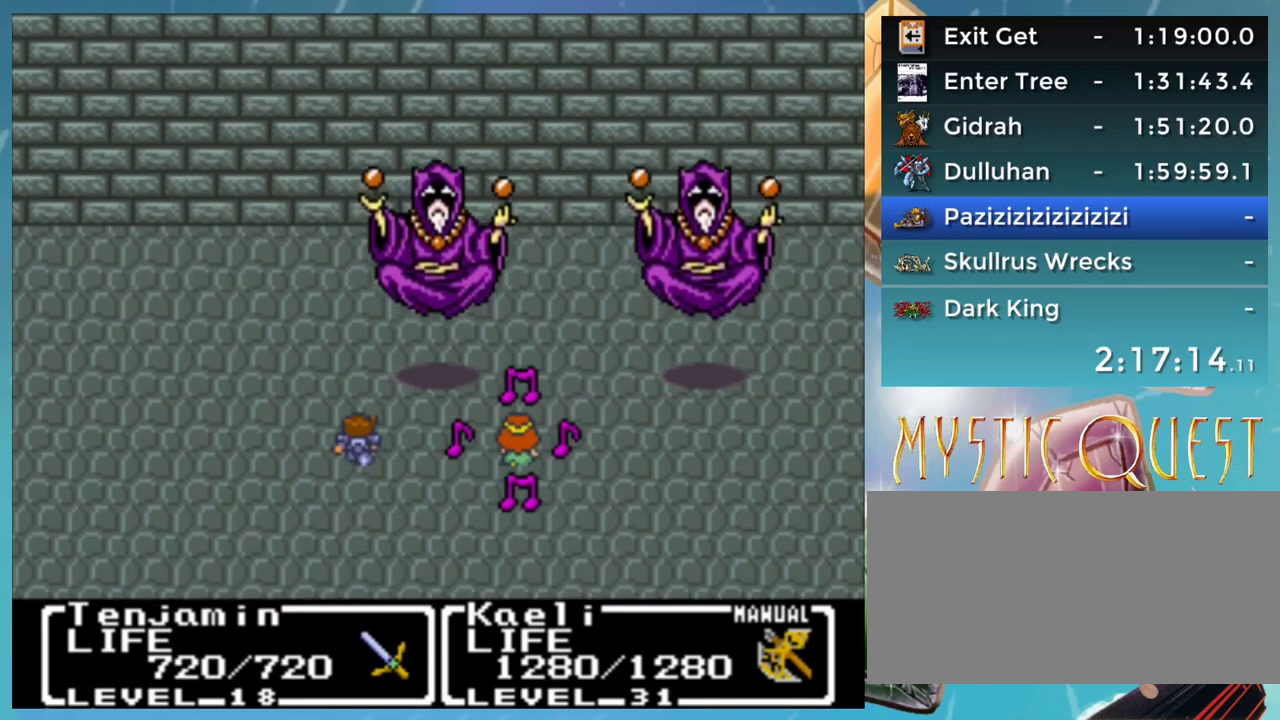
{"buttons": [], "events": [[17, "A", "up"], [50, "DPAD_DOWN", "up"], [67, "B", "down"], [100, "A", "down"], [133, "B", "up"], [150, "DPAD_DOWN", "down"], [183, "A", "up"], [183, "DPAD_RIGHT", "down"], [200, "DPAD_DOWN", "up"], [217, "B", "down"], [233, "DPAD_RIGHT", "up"], [250, "A", "down"], [250, "DPAD_UP", "down"], [267, "B", "up"], [317, "A", "up"], [317, "DPAD_UP", "up"], [367, "B", "down"], [400, "DPAD_UP", "down"], [417, "A", "down"], [433, "B", "up"], [433, "DPAD_UP", "up"], [450, "A", "up"]]}
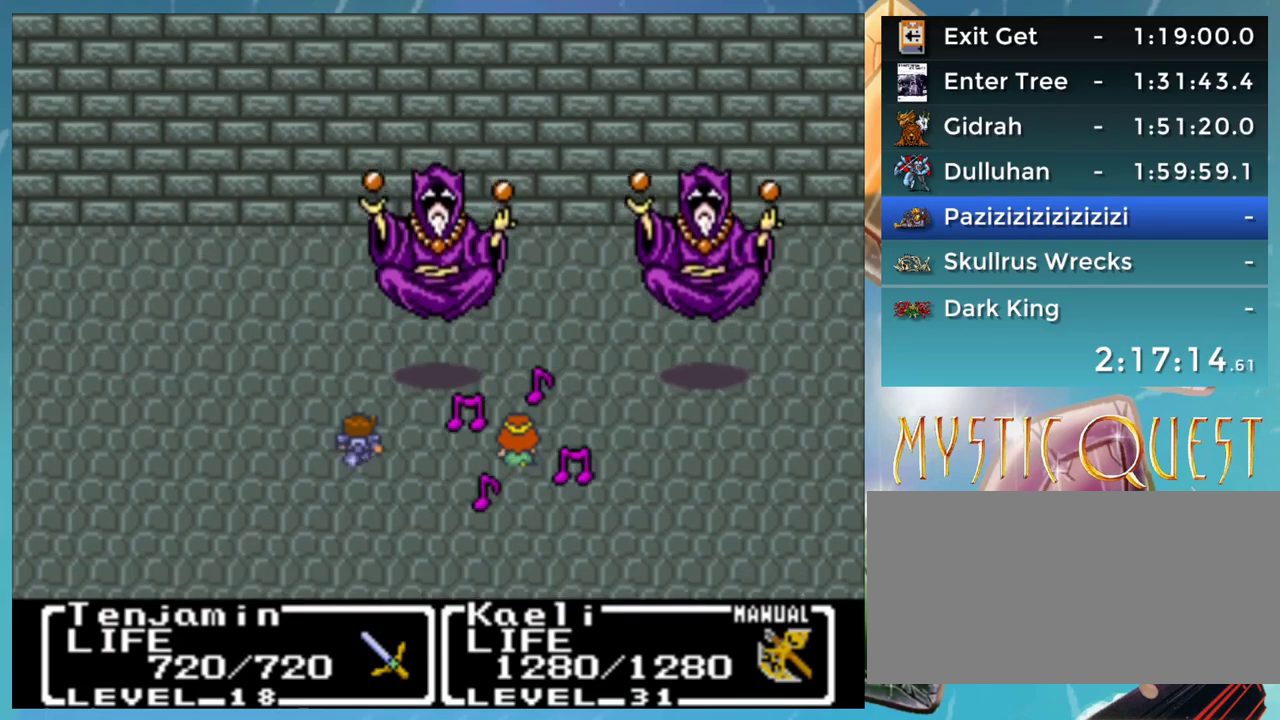
{"buttons": ["A", "B"], "events": [[17, "B", "down"], [17, "DPAD_UP", "down"], [33, "A", "down"], [67, "DPAD_UP", "up"], [100, "B", "up"], [117, "DPAD_DOWN", "down"], [133, "A", "up"], [133, "DPAD_RIGHT", "down"], [150, "B", "down"], [167, "DPAD_DOWN", "up"], [167, "DPAD_RIGHT", "up"], [200, "A", "down"], [200, "DPAD_UP", "down"], [217, "DPAD_UP", "up"], [233, "B", "up"], [267, "A", "up"], [267, "DPAD_DOWN", "down"], [283, "DPAD_RIGHT", "down"], [300, "DPAD_DOWN", "up"], [317, "B", "down"], [350, "DPAD_RIGHT", "up"], [367, "A", "down"], [367, "DPAD_UP", "down"], [383, "B", "up"], [400, "DPAD_UP", "up"], [417, "A", "up"], [433, "DPAD_DOWN", "down"], [433, "DPAD_RIGHT", "down"], [450, "B", "down"], [483, "DPAD_DOWN", "up"], [500, "A", "down"], [500, "DPAD_RIGHT", "up"]]}
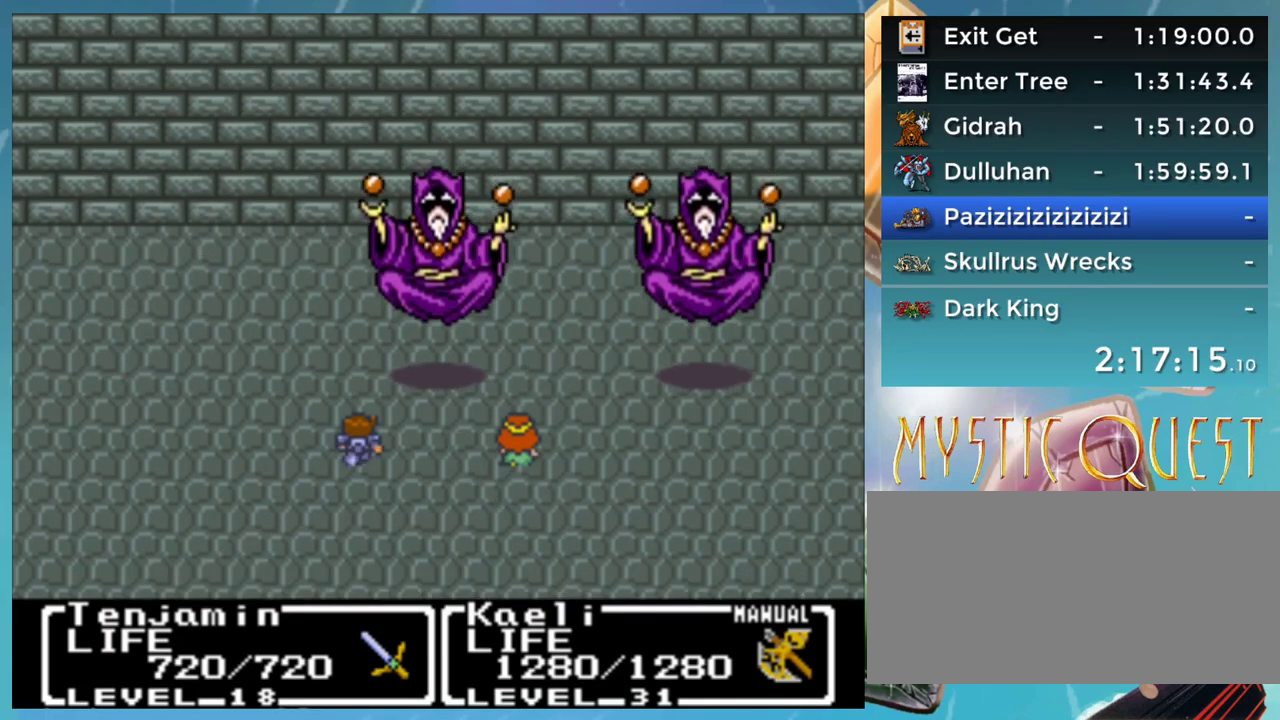
{"buttons": [], "events": [[17, "DPAD_UP", "down"], [33, "B", "up"], [67, "A", "up"], [67, "DPAD_UP", "up"], [100, "DPAD_DOWN", "down"], [117, "B", "down"], [117, "DPAD_RIGHT", "down"], [133, "DPAD_RIGHT", "up"], [150, "DPAD_DOWN", "up"], [167, "A", "down"], [183, "B", "up"], [200, "DPAD_UP", "down"], [217, "A", "up"], [217, "DPAD_UP", "up"], [250, "DPAD_DOWN", "down"], [267, "B", "down"], [283, "DPAD_RIGHT", "down"], [300, "A", "down"], [300, "DPAD_DOWN", "up"], [317, "DPAD_RIGHT", "up"], [333, "B", "up"], [350, "DPAD_UP", "down"], [383, "A", "up"], [417, "B", "down"], [417, "DPAD_DOWN", "down"], [417, "DPAD_UP", "up"], [433, "DPAD_RIGHT", "down"], [467, "A", "down"], [467, "B", "up"], [467, "DPAD_DOWN", "up"], [500, "A", "up"], [500, "DPAD_RIGHT", "up"]]}
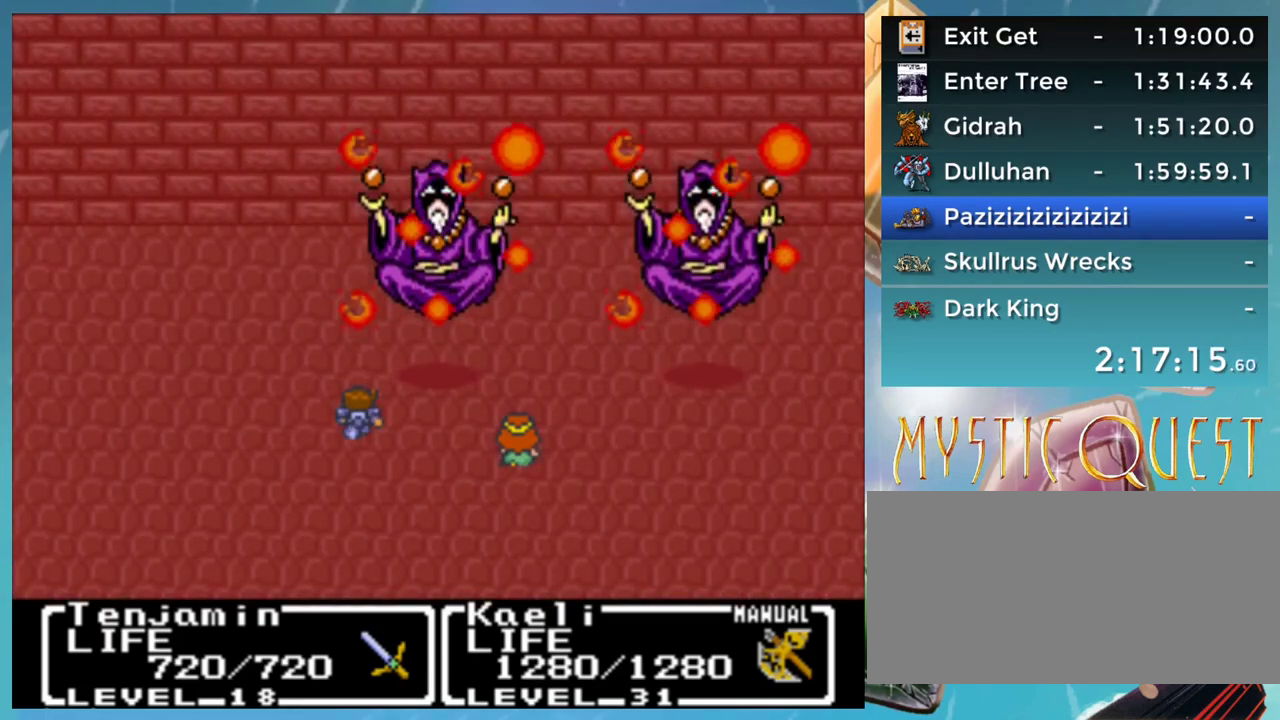
{"buttons": ["DPAD_DOWN"], "events": [[17, "DPAD_UP", "down"], [67, "B", "down"], [67, "DPAD_UP", "up"], [100, "DPAD_RIGHT", "down"], [117, "A", "down"], [117, "DPAD_DOWN", "down"], [133, "B", "up"], [150, "A", "up"], [150, "DPAD_DOWN", "up"], [217, "B", "down"], [250, "A", "down"], [267, "B", "up"], [317, "A", "up"], [333, "DPAD_RIGHT", "up"], [350, "DPAD_UP", "down"], [367, "B", "down"], [367, "DPAD_UP", "up"], [417, "A", "down"], [433, "B", "up"], [433, "DPAD_DOWN", "down"], [467, "A", "up"]]}
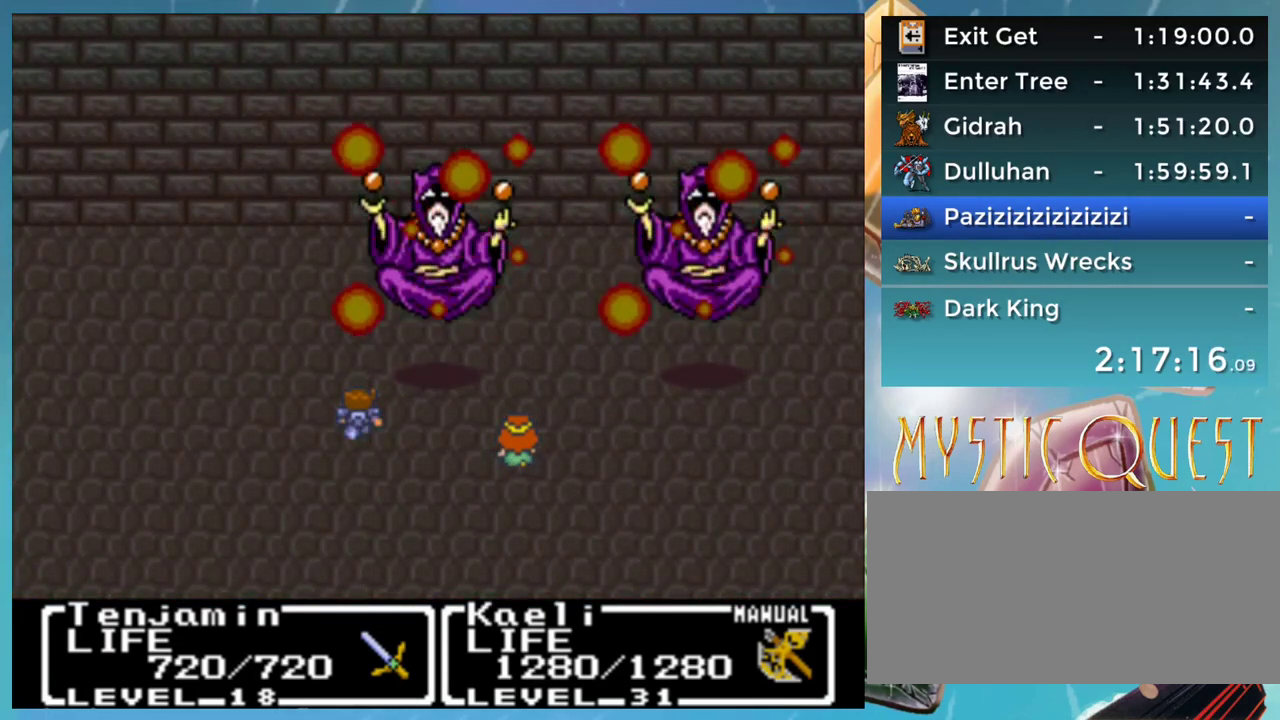
{"buttons": [], "events": [[17, "B", "down"], [50, "A", "down"], [50, "B", "up"], [100, "A", "up"], [133, "B", "down"], [183, "A", "down"], [200, "B", "up"], [233, "A", "up"], [300, "B", "down"], [400, "DPAD_DOWN", "up"], [450, "A", "down"], [450, "DPAD_DOWN", "down"], [467, "B", "up"], [483, "DPAD_DOWN", "up"], [500, "A", "up"]]}
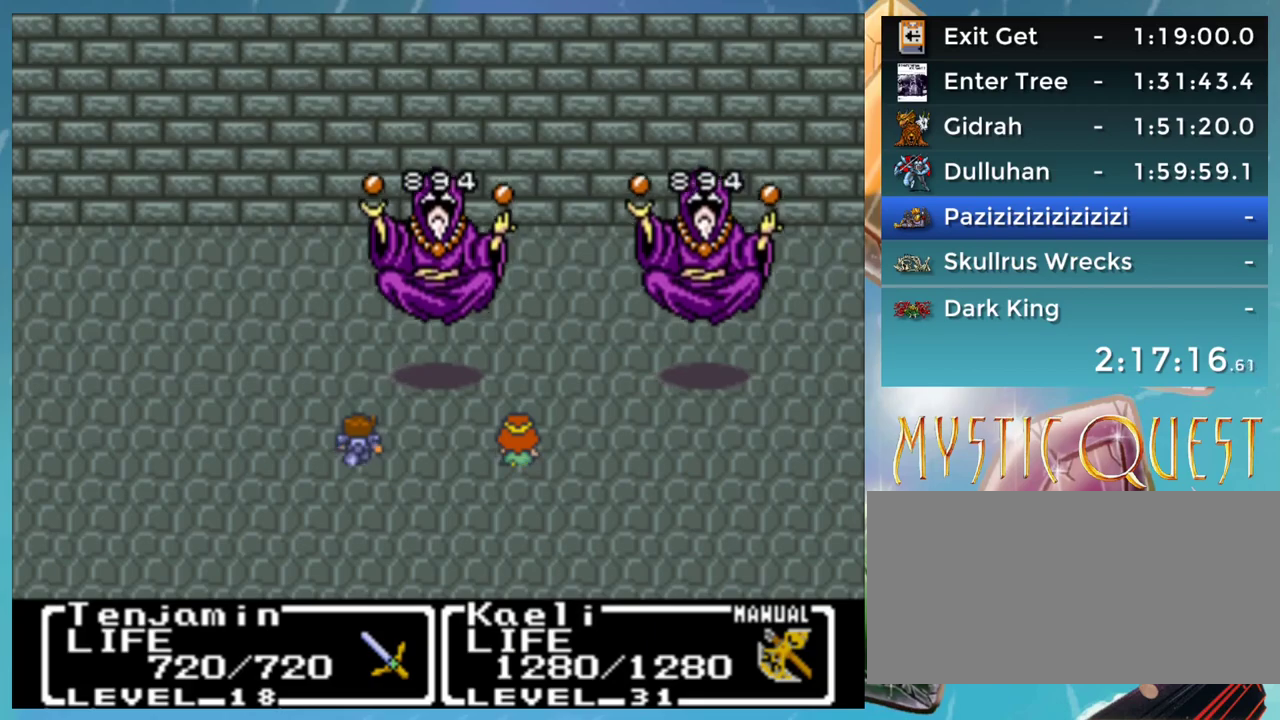
{"buttons": ["B", "DPAD_RIGHT"], "events": [[33, "B", "down"], [100, "A", "down"], [117, "DPAD_DOWN", "down"], [133, "B", "up"], [150, "DPAD_RIGHT", "down"], [167, "A", "up"], [167, "DPAD_RIGHT", "up"], [200, "DPAD_DOWN", "up"], [233, "B", "down"], [250, "DPAD_UP", "down"], [267, "A", "down"], [267, "B", "up"], [300, "DPAD_UP", "up"], [333, "A", "up"], [350, "B", "down"], [350, "DPAD_RIGHT", "down"], [400, "A", "down"], [400, "B", "up"], [400, "DPAD_RIGHT", "up"], [400, "DPAD_UP", "down"], [450, "A", "up"], [483, "B", "down"], [483, "DPAD_UP", "up"], [500, "DPAD_RIGHT", "down"]]}
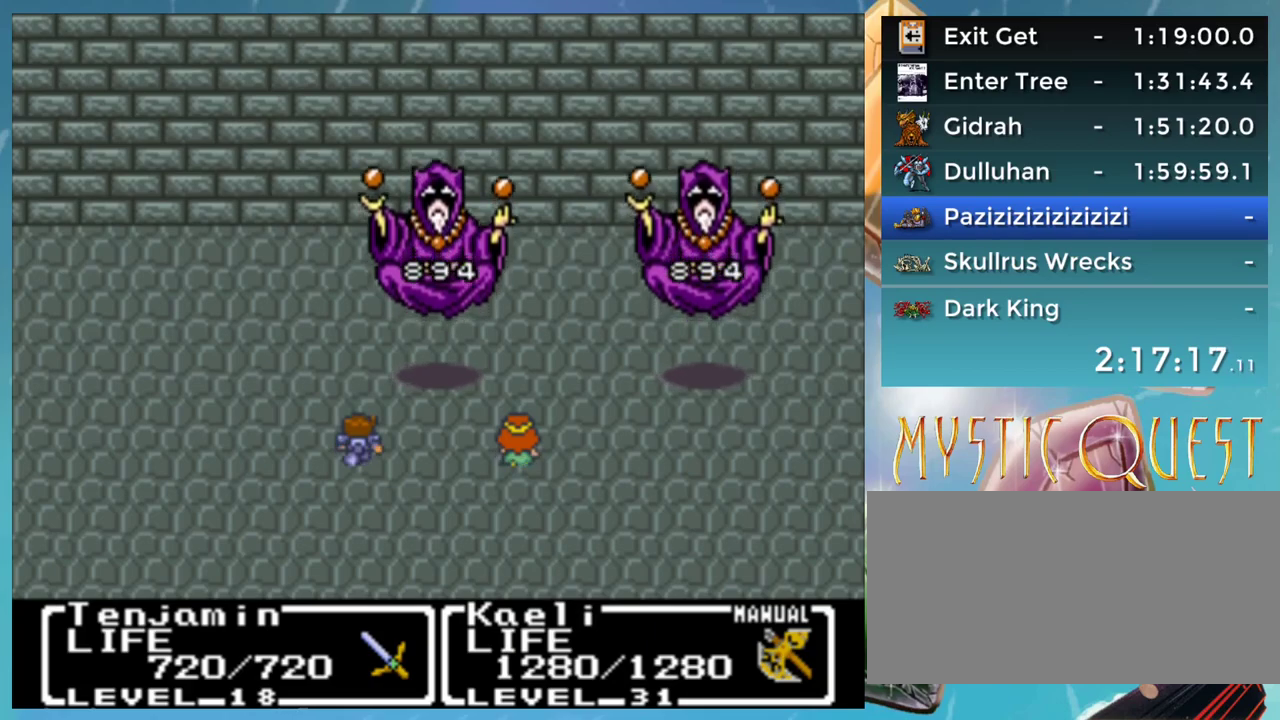
{"buttons": ["A", "B", "DPAD_DOWN", "DPAD_RIGHT"], "events": [[50, "A", "down"], [50, "B", "up"], [67, "DPAD_RIGHT", "up"], [67, "DPAD_UP", "down"], [100, "A", "up"], [133, "DPAD_UP", "up"], [150, "B", "down"], [167, "DPAD_RIGHT", "down"], [200, "DPAD_RIGHT", "up"], [217, "A", "down"], [217, "B", "up"], [217, "DPAD_UP", "down"], [250, "A", "up"], [267, "DPAD_UP", "up"], [300, "B", "down"], [300, "DPAD_DOWN", "down"], [350, "A", "down"], [350, "DPAD_DOWN", "up"], [367, "B", "up"], [400, "A", "up"], [400, "DPAD_UP", "down"], [417, "DPAD_UP", "up"], [450, "B", "down"], [467, "DPAD_DOWN", "down"], [483, "DPAD_RIGHT", "down"], [500, "A", "down"]]}
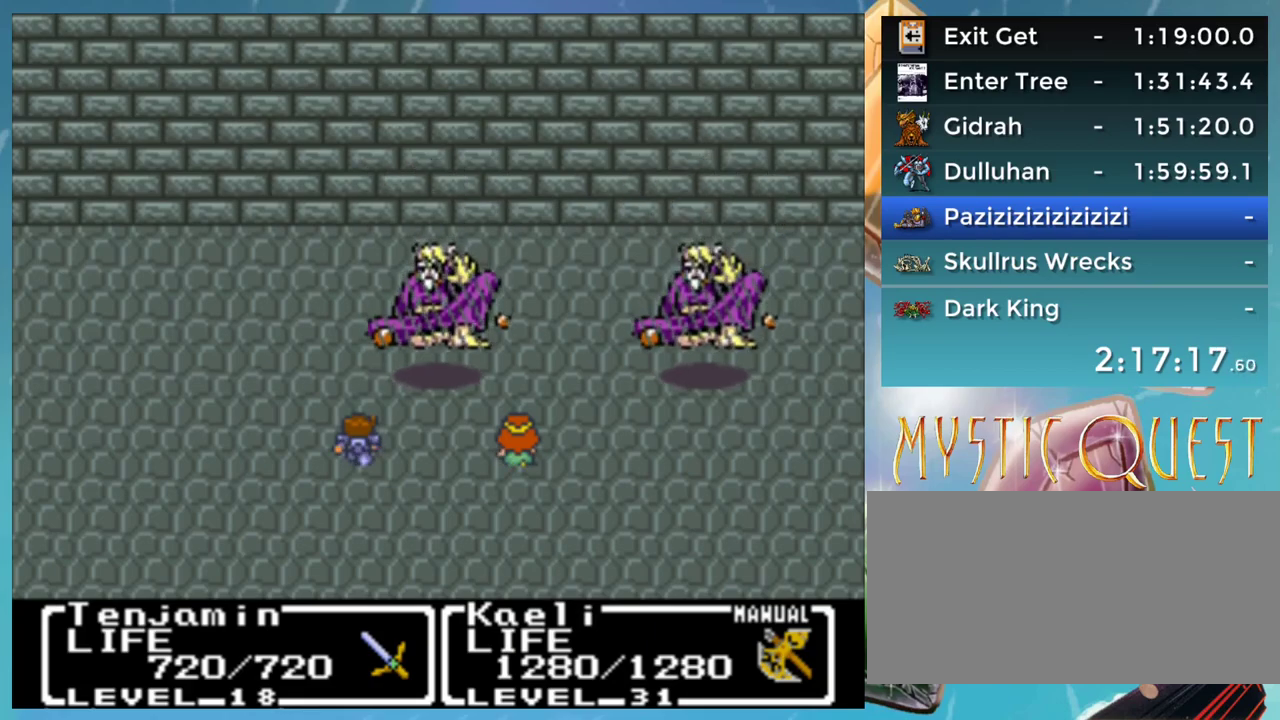
{"buttons": ["DPAD_RIGHT"], "events": [[17, "B", "up"], [17, "DPAD_DOWN", "up"], [67, "DPAD_RIGHT", "up"], [100, "A", "up"], [117, "B", "down"], [117, "DPAD_RIGHT", "down"], [150, "A", "down"], [167, "B", "up"], [200, "A", "up"], [250, "B", "down"], [283, "DPAD_RIGHT", "up"], [300, "DPAD_DOWN", "down"], [317, "A", "down"], [317, "B", "up"], [350, "A", "up"], [367, "DPAD_DOWN", "up"], [400, "B", "down"], [400, "DPAD_DOWN", "down"], [433, "A", "down"], [450, "DPAD_RIGHT", "down"], [467, "A", "up"], [467, "B", "up"], [500, "DPAD_DOWN", "up"]]}
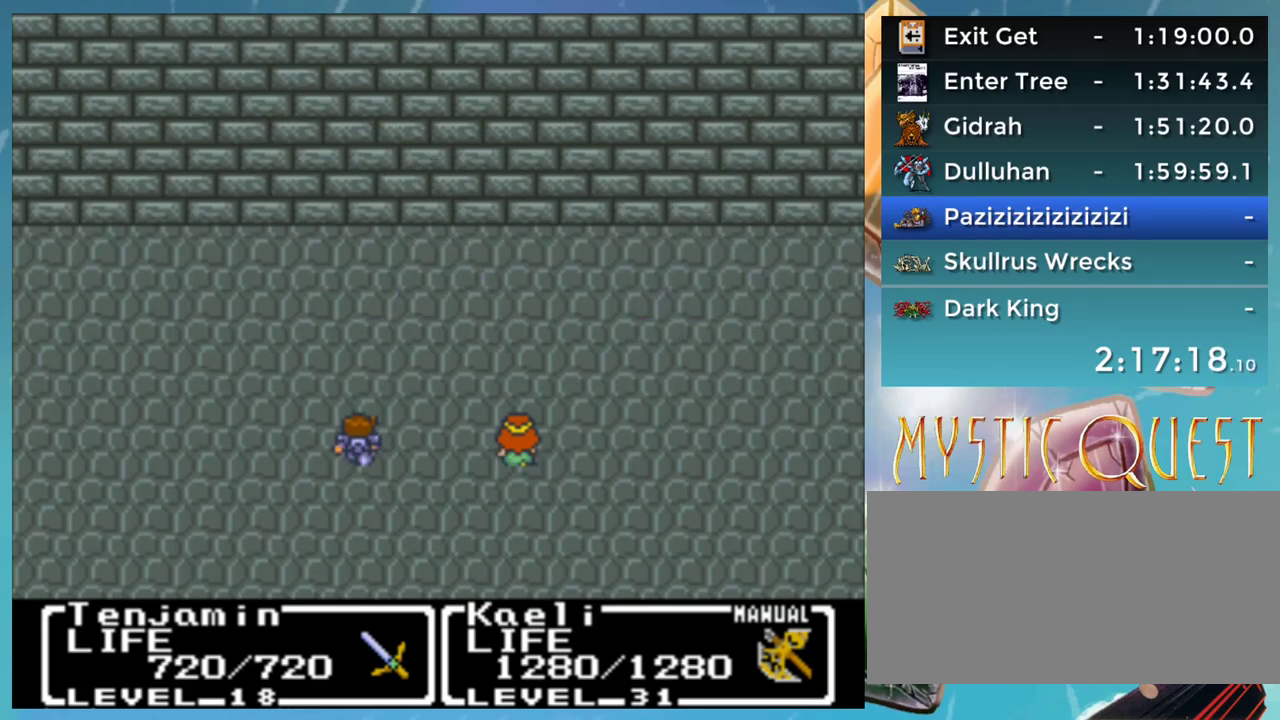
{"buttons": [], "events": [[17, "DPAD_RIGHT", "up"], [50, "B", "down"], [67, "A", "down"], [67, "DPAD_DOWN", "down"], [100, "B", "up"], [117, "A", "up"], [117, "DPAD_DOWN", "up"], [150, "DPAD_UP", "down"], [167, "B", "down"], [217, "DPAD_UP", "up"], [233, "A", "down"], [233, "B", "up"], [233, "DPAD_DOWN", "down"], [250, "A", "up"], [250, "DPAD_RIGHT", "down"], [283, "DPAD_RIGHT", "up"], [317, "B", "down"], [333, "A", "down"], [350, "DPAD_RIGHT", "down"], [367, "B", "up"], [383, "A", "up"], [417, "DPAD_DOWN", "up"], [483, "DPAD_RIGHT", "up"]]}